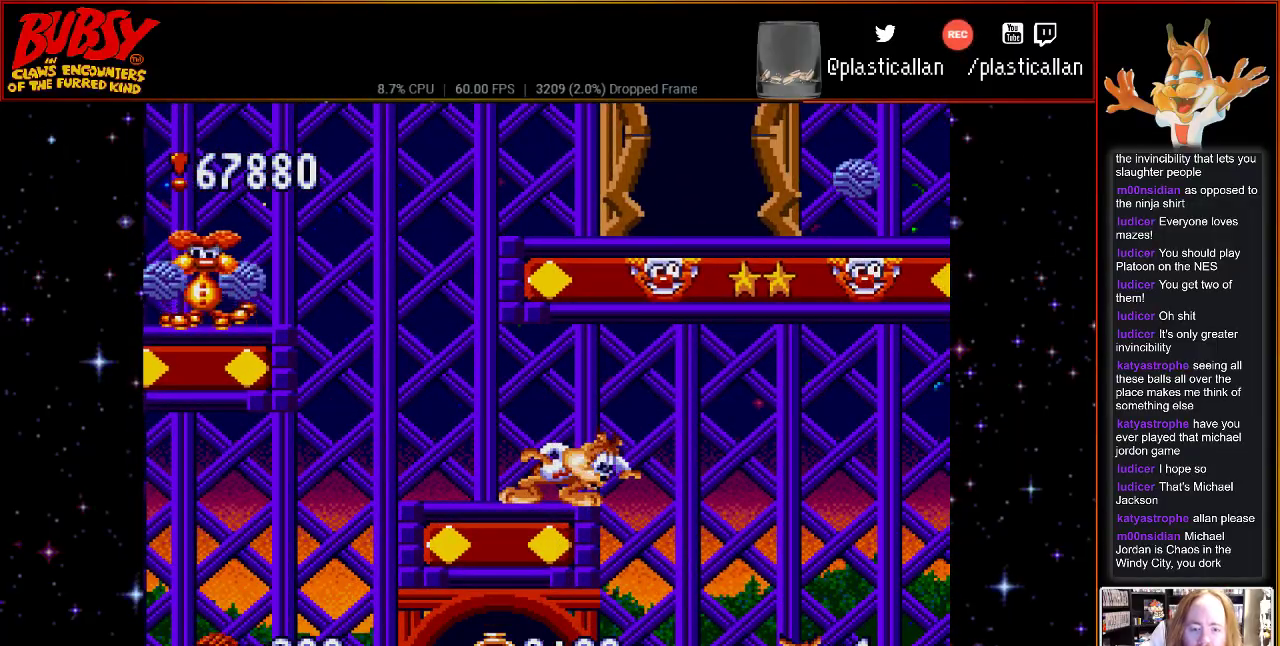
Gameplay with a controller (Nintendo layout); each line is a JSON object with the inputs held at the frame after it (dt_ms = milliseconds from this image to that frame). "events" lists button and stick changes between this image and that frame as [ms after this image, input, new state], when the widget could be followed in between. Not read: DPAD_LEFT L3 R3.
{"dt_ms": 500, "buttons": ["DPAD_DOWN"], "events": []}
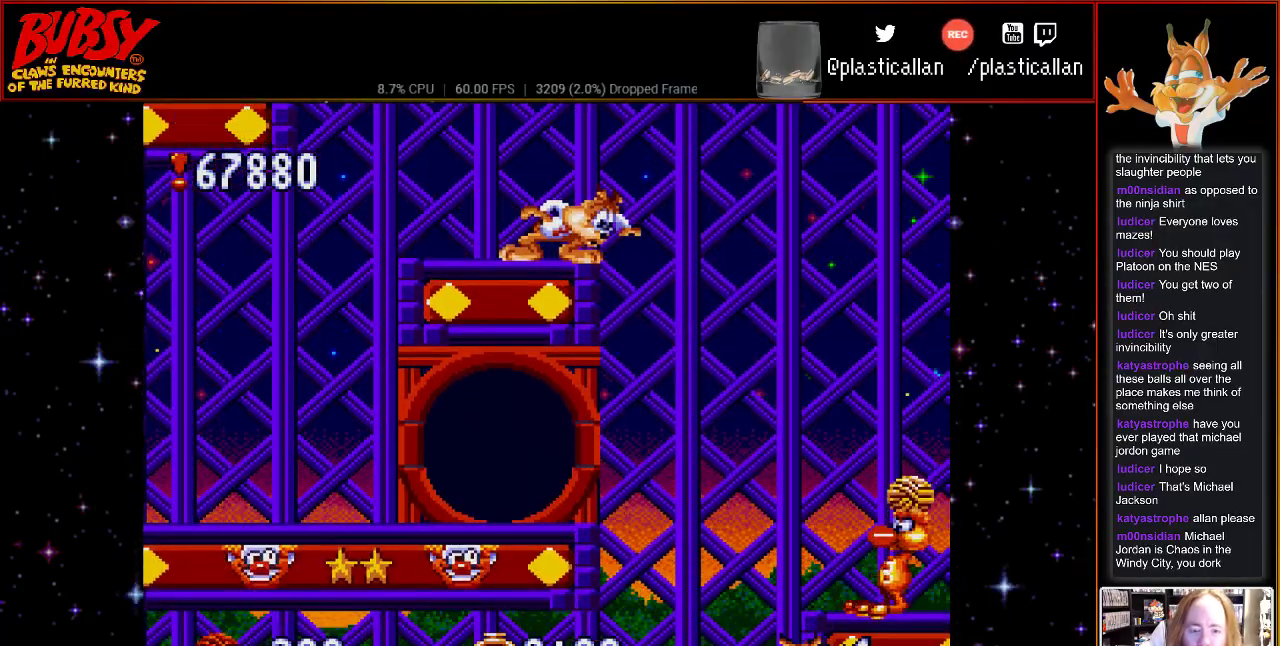
{"dt_ms": 500, "buttons": ["DPAD_RIGHT"], "events": [[33, "DPAD_DOWN", "up"], [400, "B", "down"], [400, "DPAD_RIGHT", "down"], [467, "B", "up"]]}
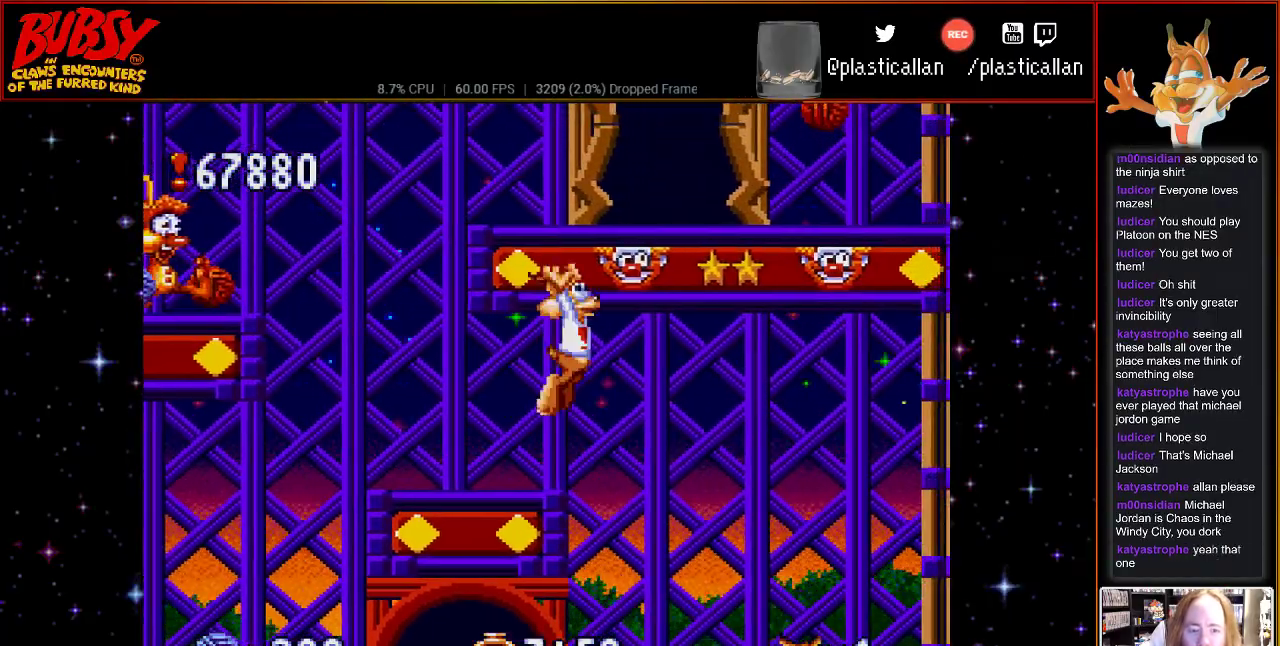
{"dt_ms": 500, "buttons": ["DPAD_RIGHT"], "events": []}
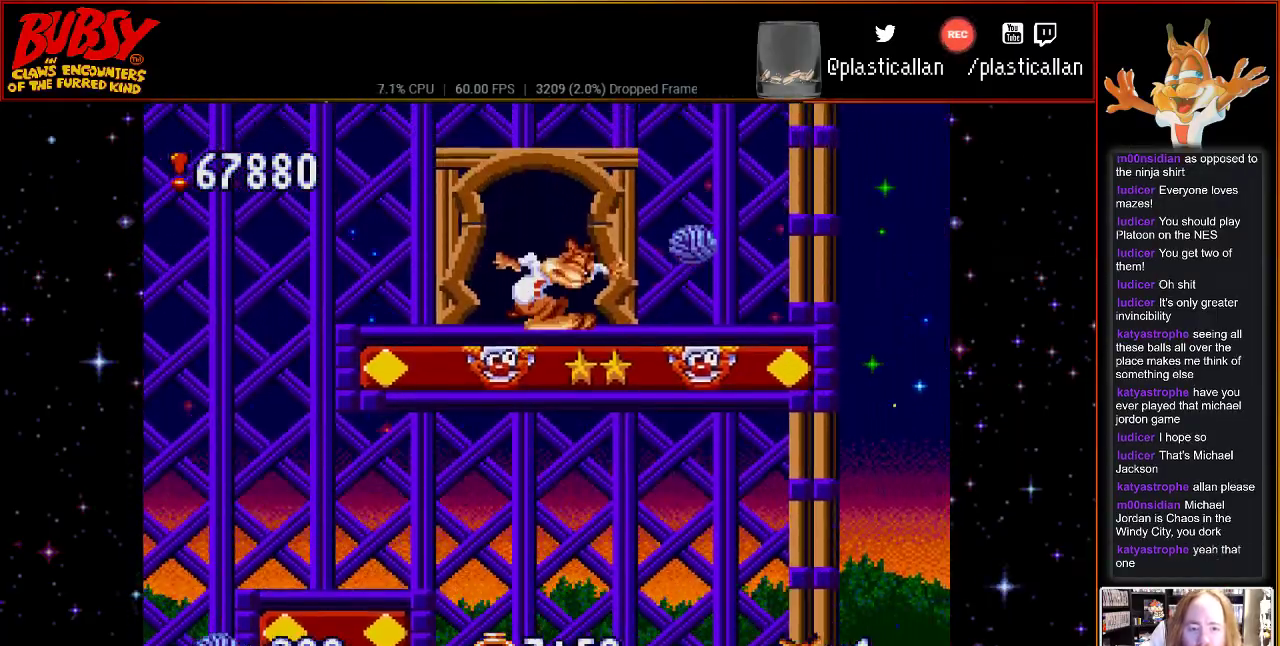
{"dt_ms": 500, "buttons": [], "events": [[50, "DPAD_RIGHT", "up"]]}
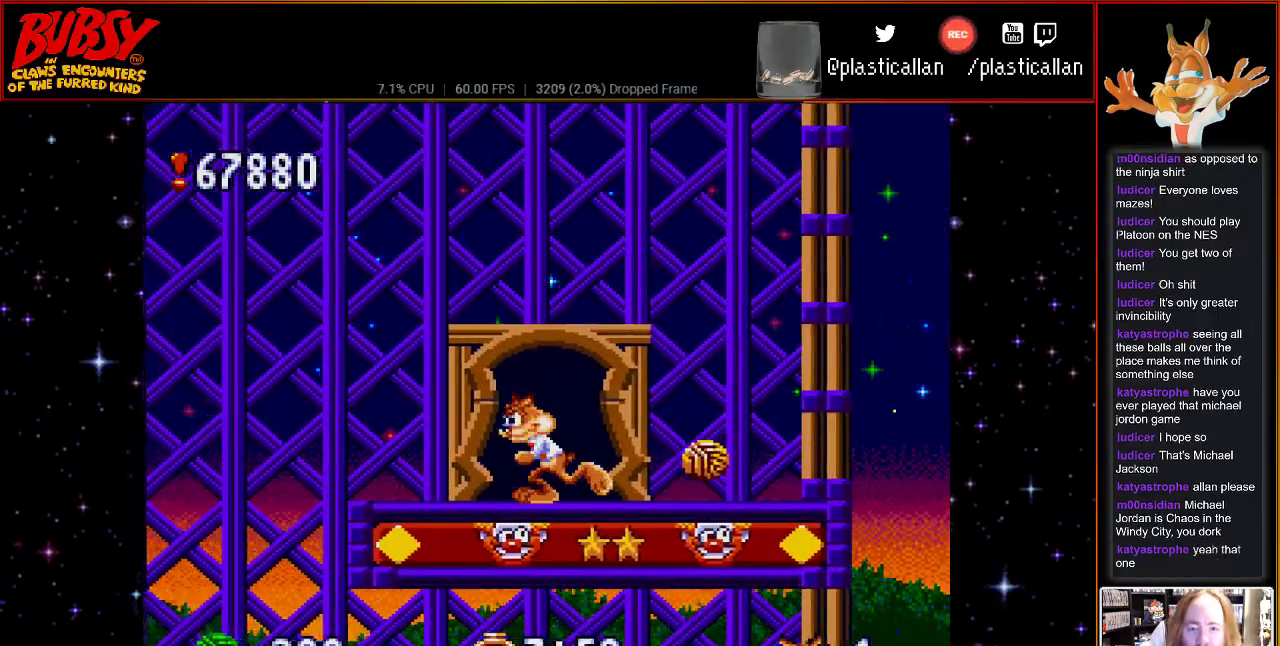
{"dt_ms": 500, "buttons": [], "events": []}
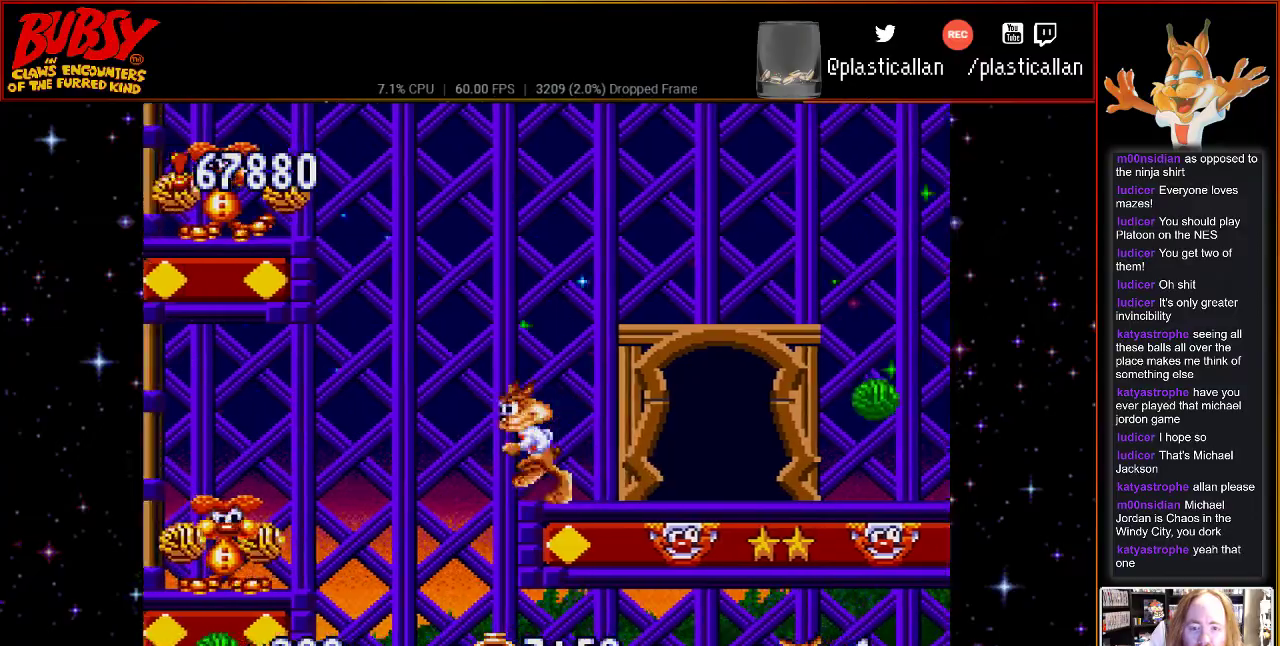
{"dt_ms": 500, "buttons": ["DPAD_RIGHT"], "events": [[183, "DPAD_RIGHT", "down"], [333, "DPAD_RIGHT", "up"], [467, "DPAD_RIGHT", "down"]]}
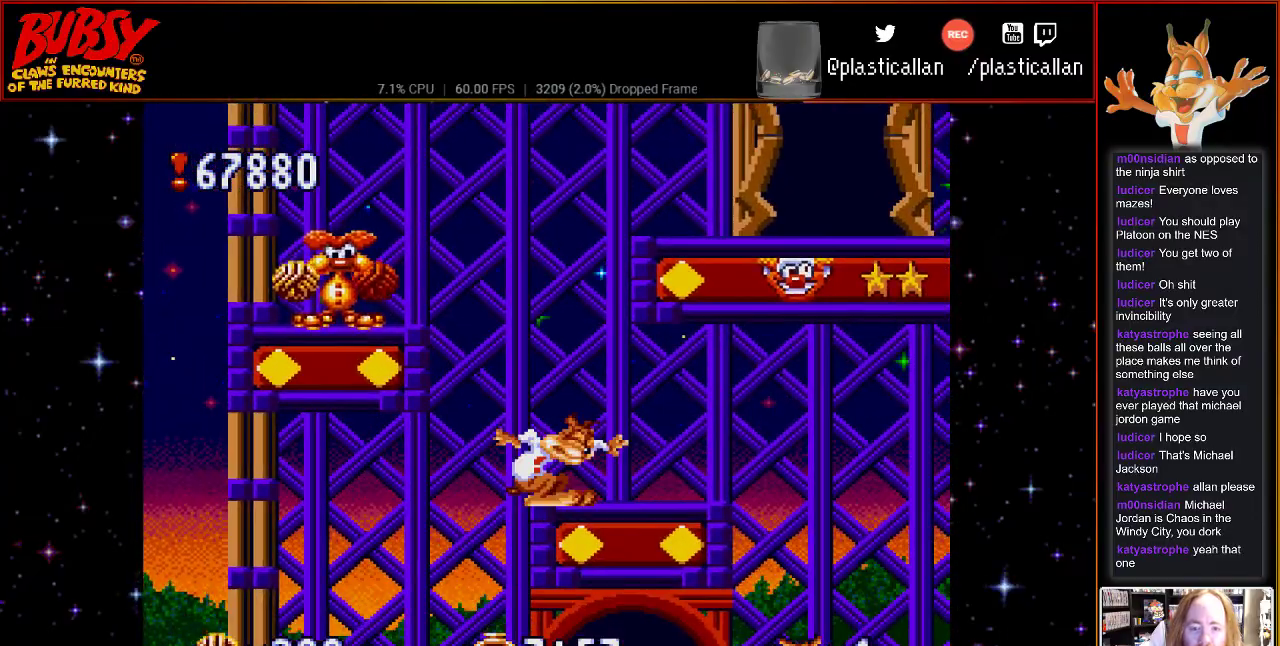
{"dt_ms": 500, "buttons": [], "events": [[117, "DPAD_RIGHT", "up"], [150, "B", "down"], [183, "B", "up"], [283, "DPAD_RIGHT", "down"], [433, "DPAD_RIGHT", "up"]]}
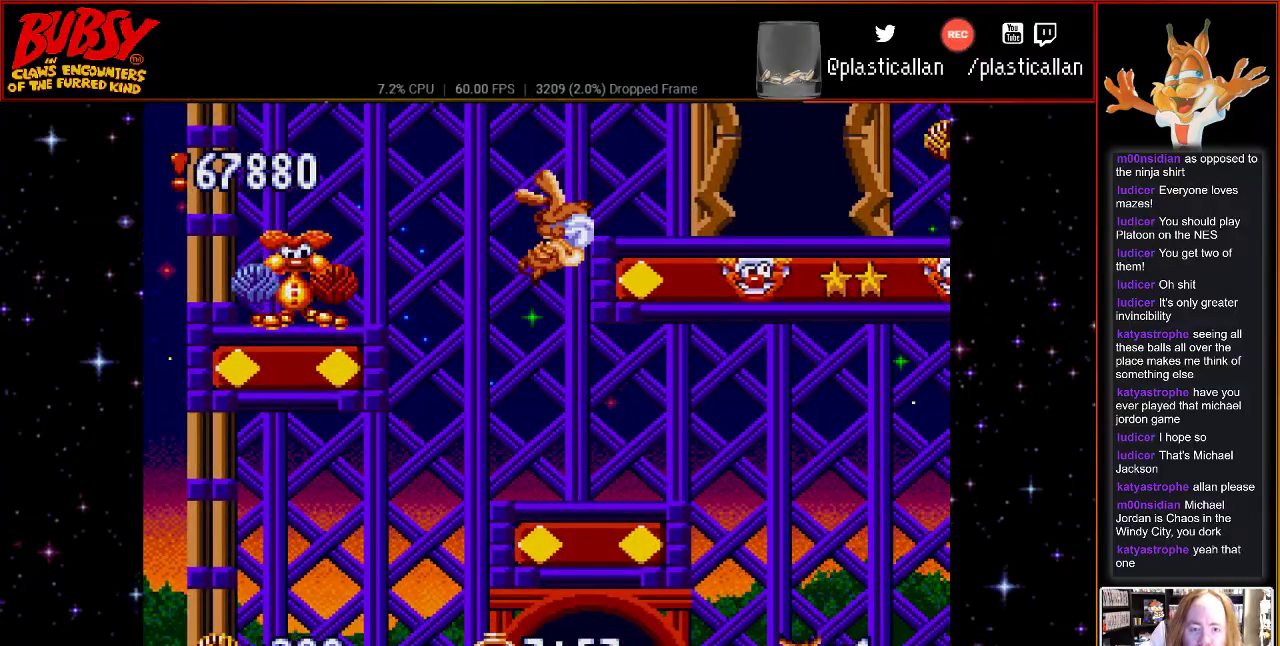
{"dt_ms": 500, "buttons": ["Y", "DPAD_RIGHT"], "events": [[33, "DPAD_RIGHT", "down"], [33, "DPAD_UP", "down"], [83, "DPAD_UP", "up"], [150, "DPAD_RIGHT", "up"], [283, "DPAD_RIGHT", "down"], [333, "Y", "down"]]}
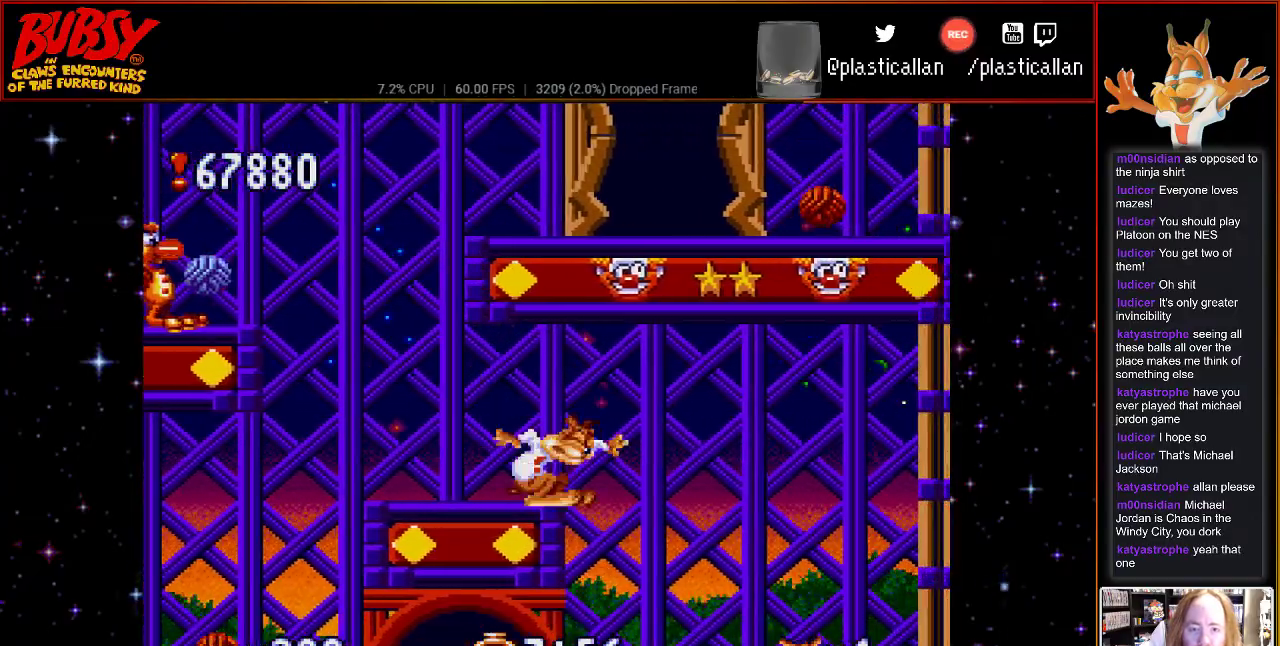
{"dt_ms": 500, "buttons": [], "events": [[283, "DPAD_RIGHT", "up"], [367, "Y", "up"]]}
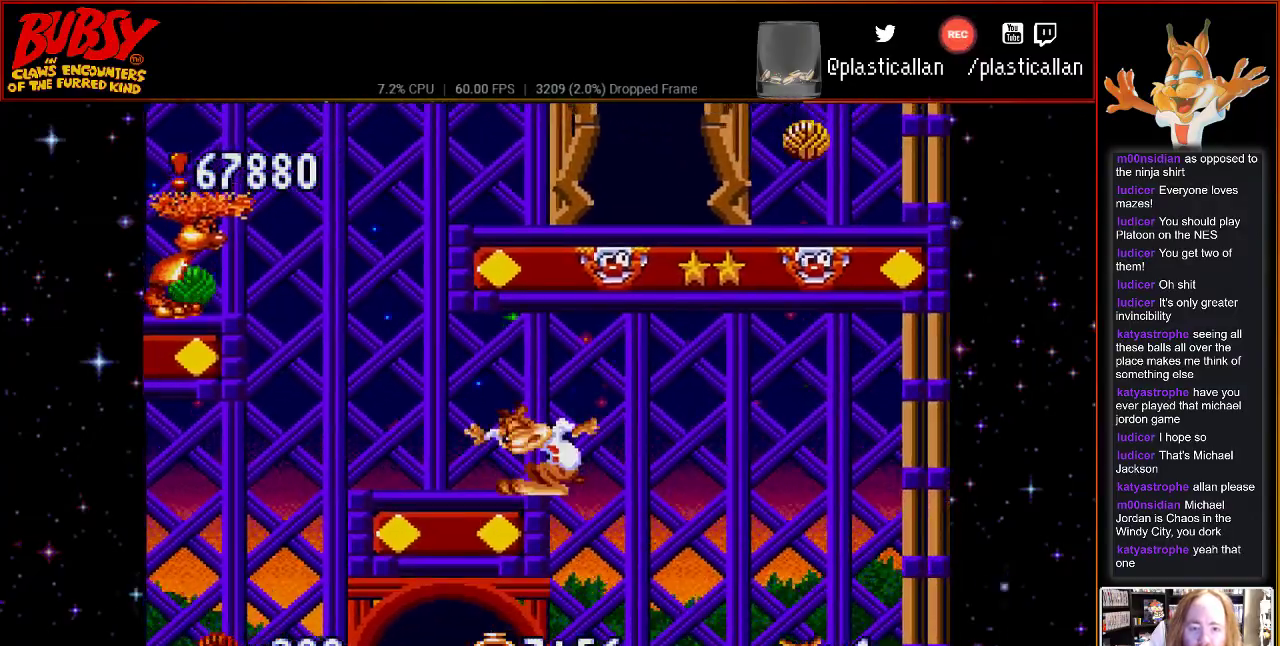
{"dt_ms": 500, "buttons": [], "events": []}
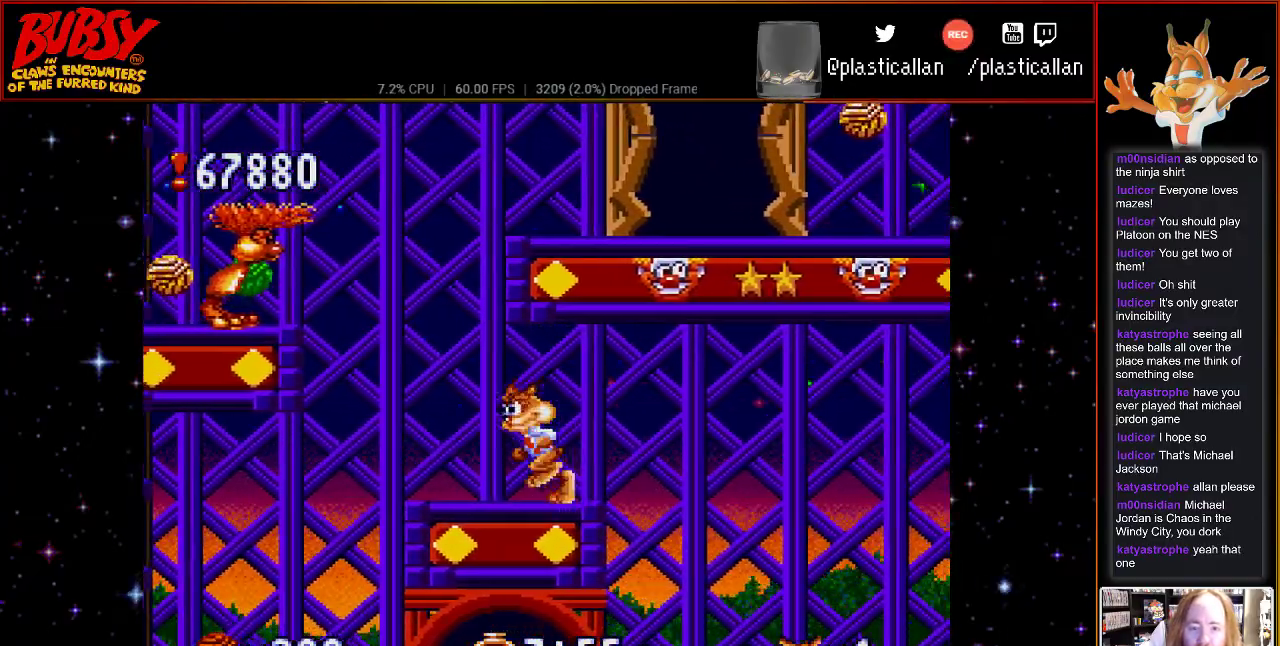
{"dt_ms": 500, "buttons": [], "events": []}
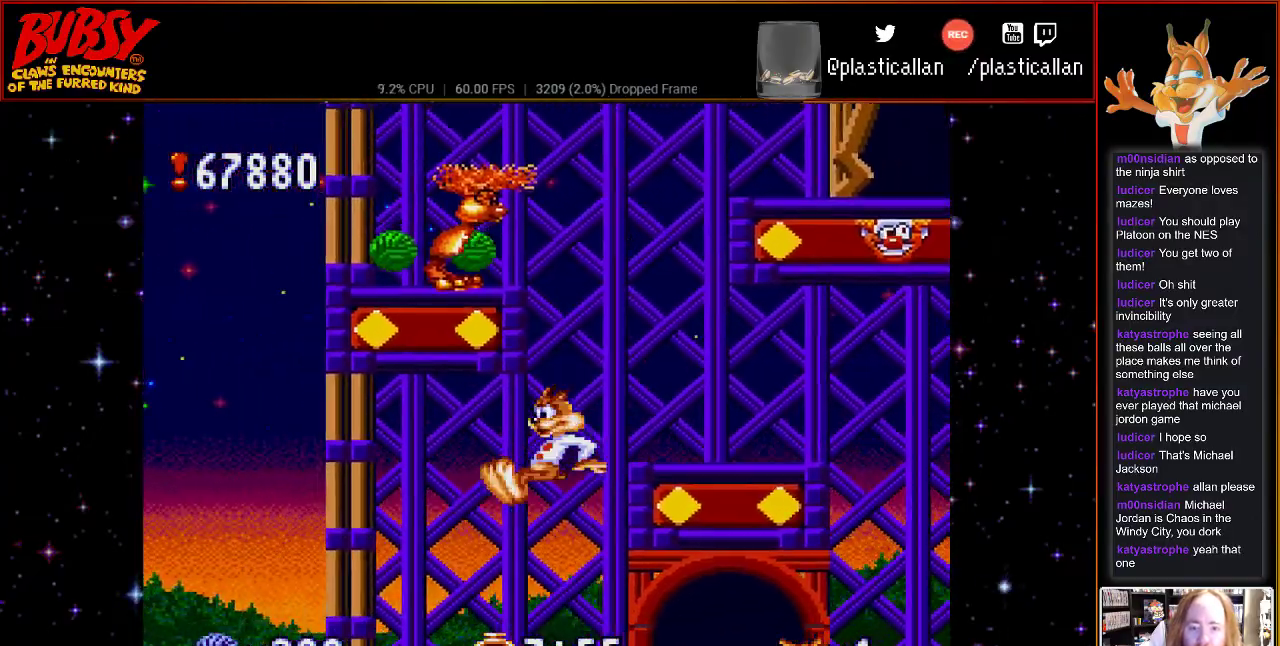
{"dt_ms": 500, "buttons": ["DPAD_RIGHT"], "events": [[33, "DPAD_RIGHT", "down"], [250, "DPAD_RIGHT", "up"], [333, "DPAD_RIGHT", "down"]]}
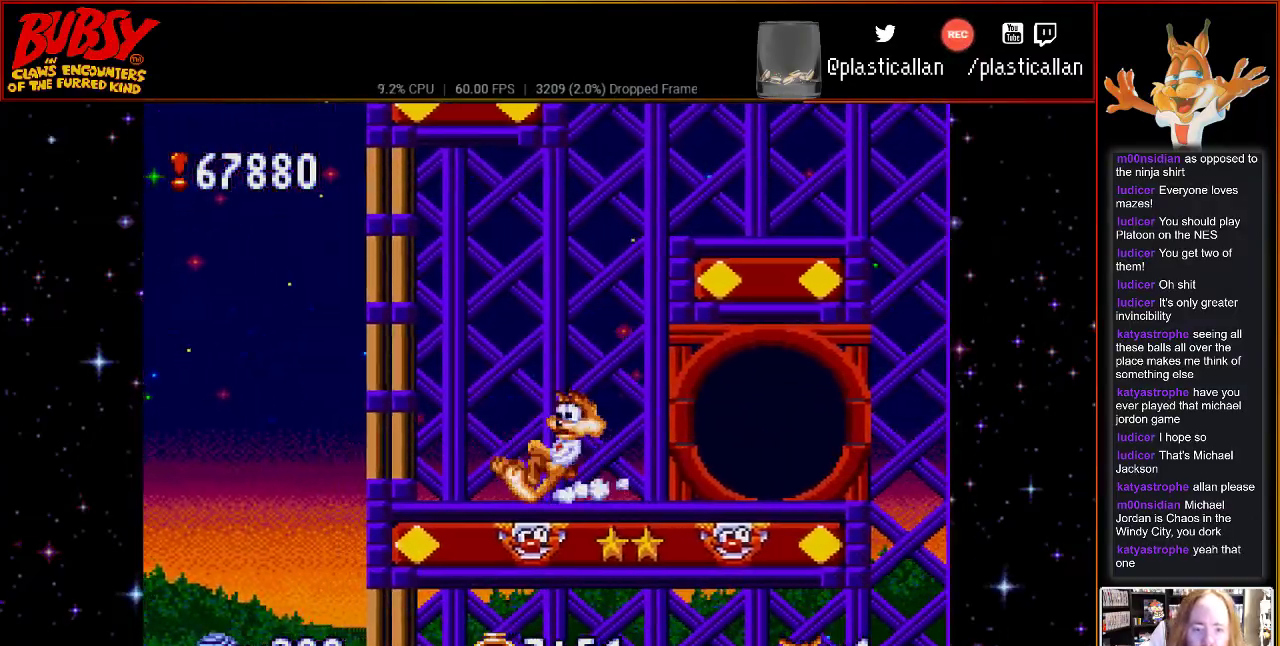
{"dt_ms": 500, "buttons": ["DPAD_RIGHT"], "events": []}
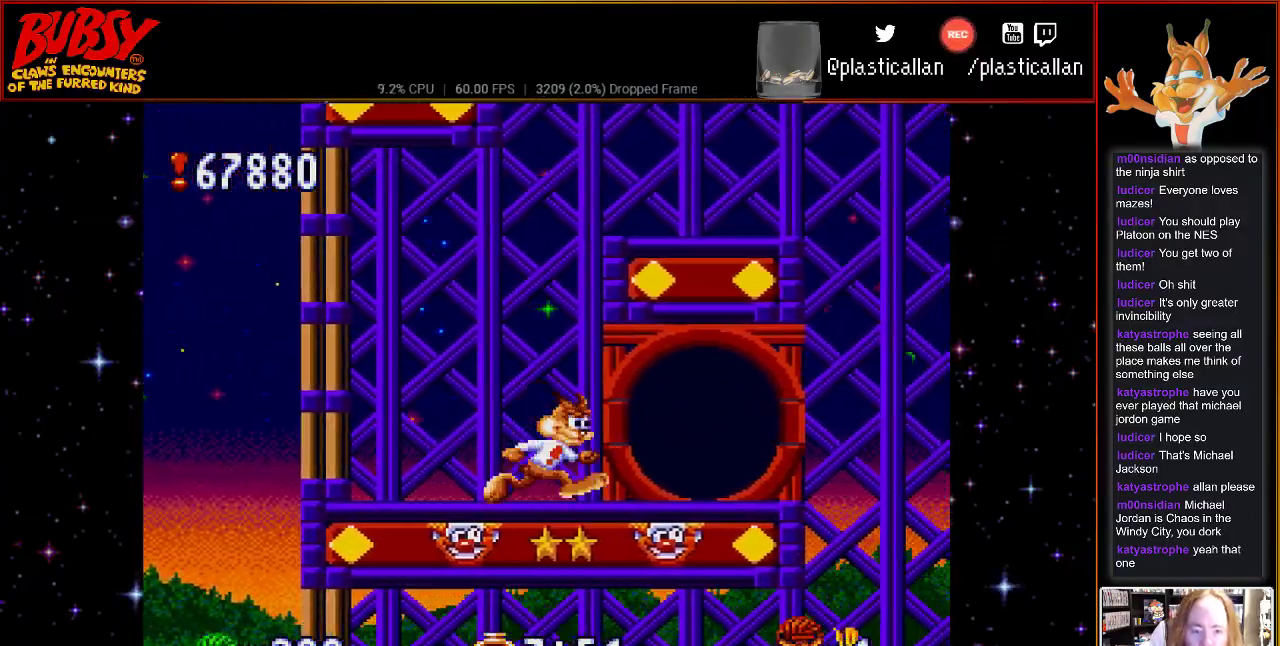
{"dt_ms": 500, "buttons": ["DPAD_RIGHT"], "events": [[367, "B", "down"], [467, "B", "up"]]}
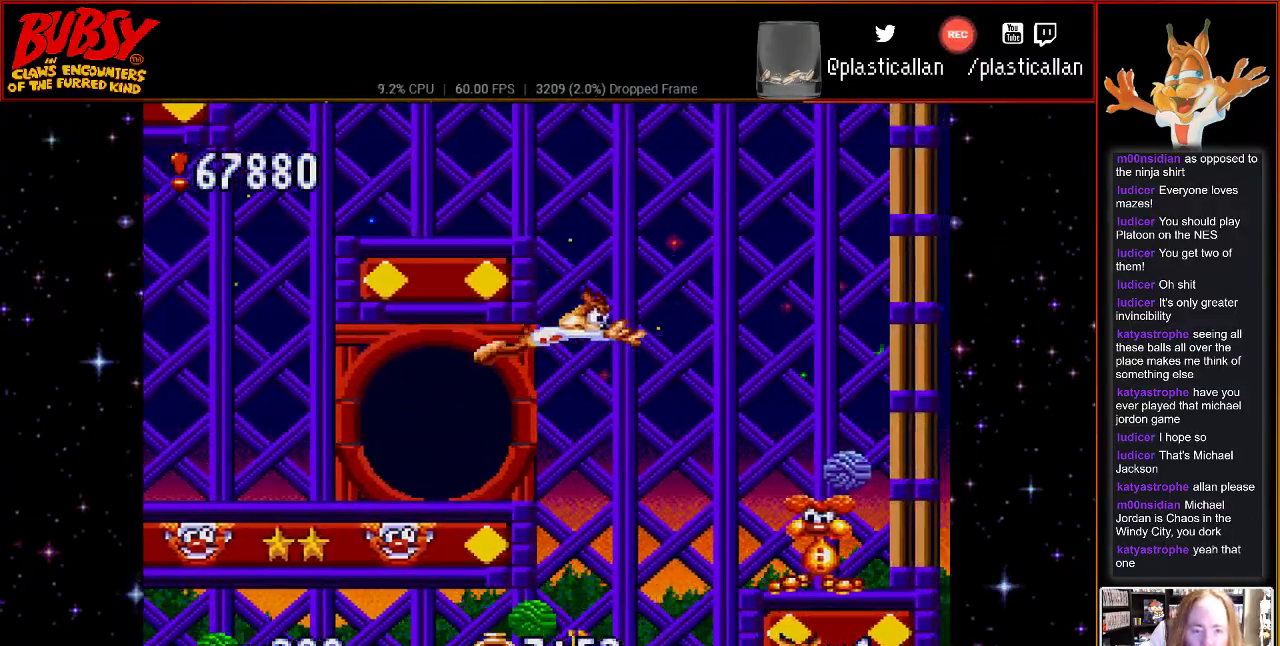
{"dt_ms": 500, "buttons": [], "events": [[367, "DPAD_RIGHT", "up"]]}
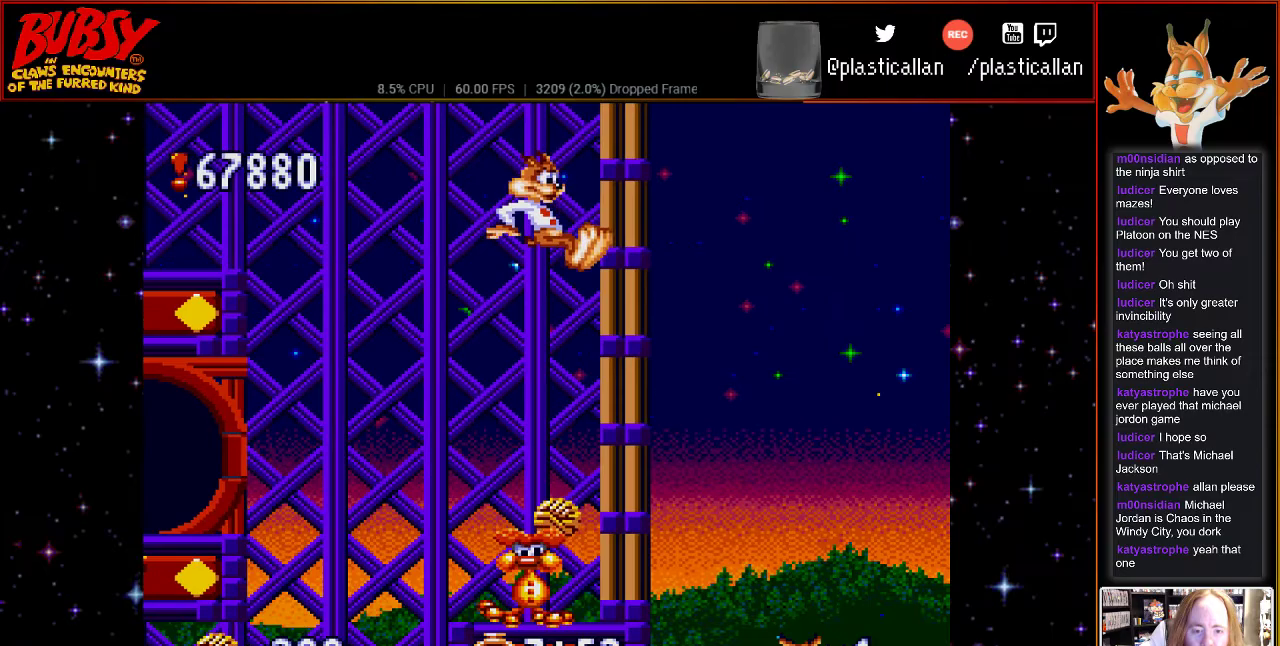
{"dt_ms": 500, "buttons": ["DPAD_RIGHT"], "events": [[333, "DPAD_RIGHT", "down"], [400, "DPAD_UP", "down"], [433, "DPAD_UP", "up"]]}
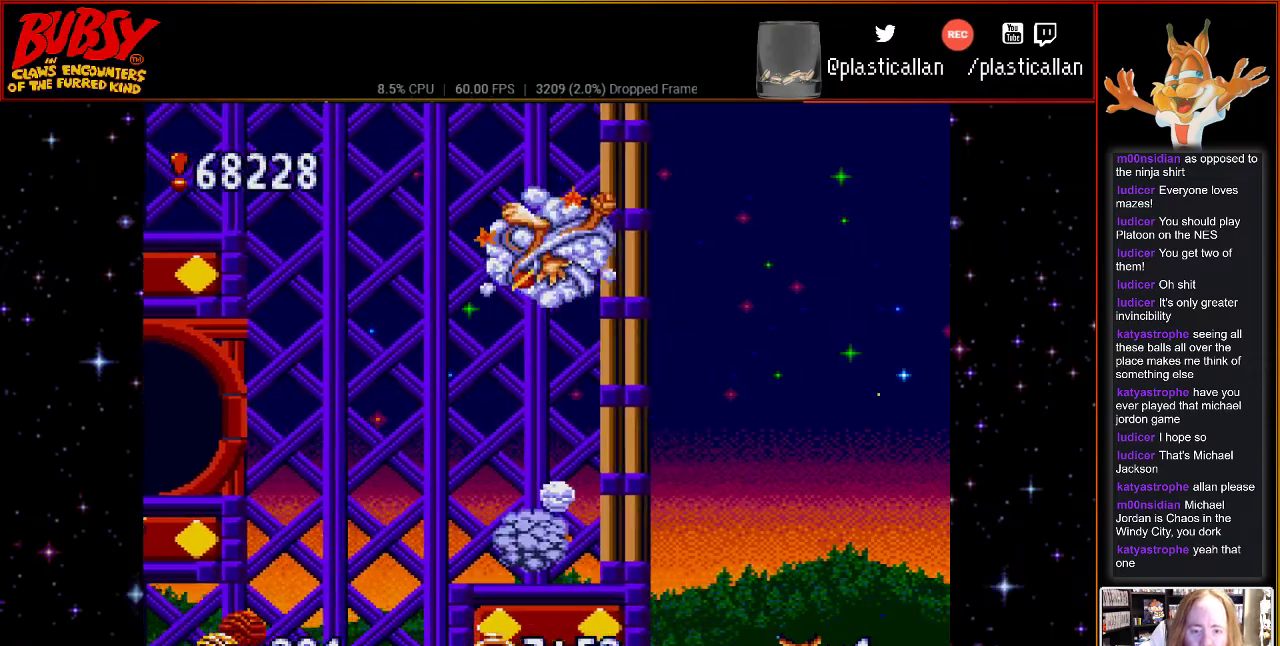
{"dt_ms": 500, "buttons": [], "events": [[33, "DPAD_RIGHT", "up"]]}
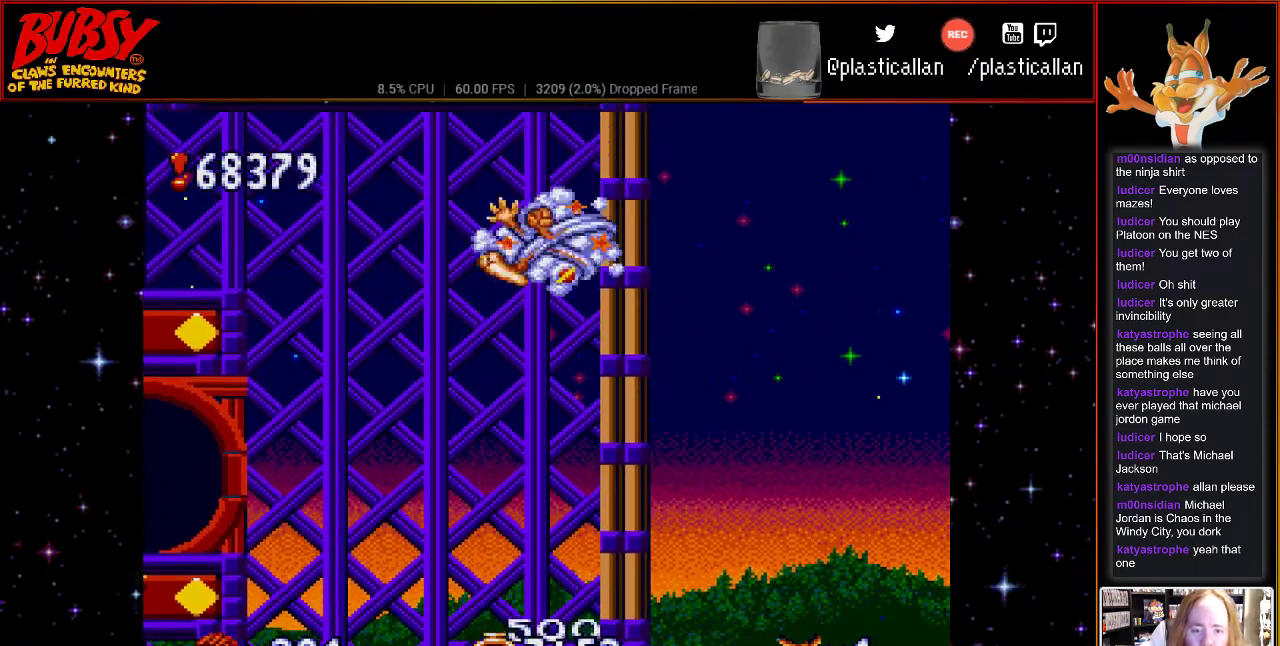
{"dt_ms": 500, "buttons": ["B"], "events": [[500, "B", "down"]]}
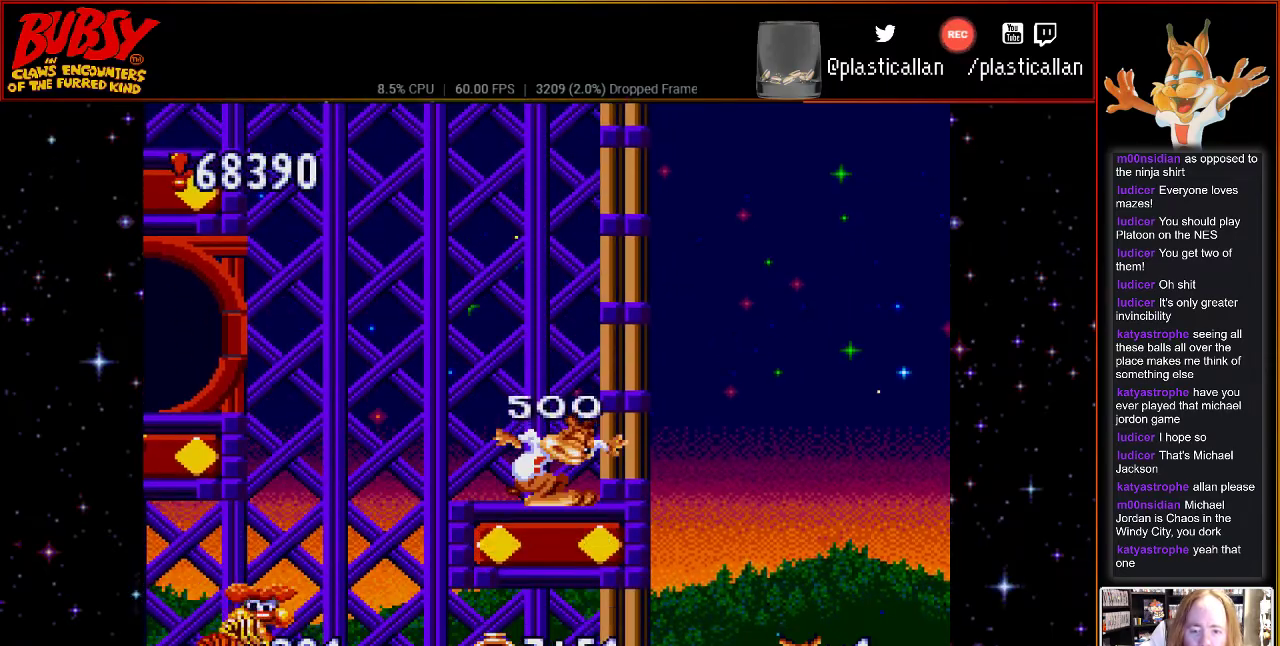
{"dt_ms": 500, "buttons": [], "events": [[50, "B", "up"]]}
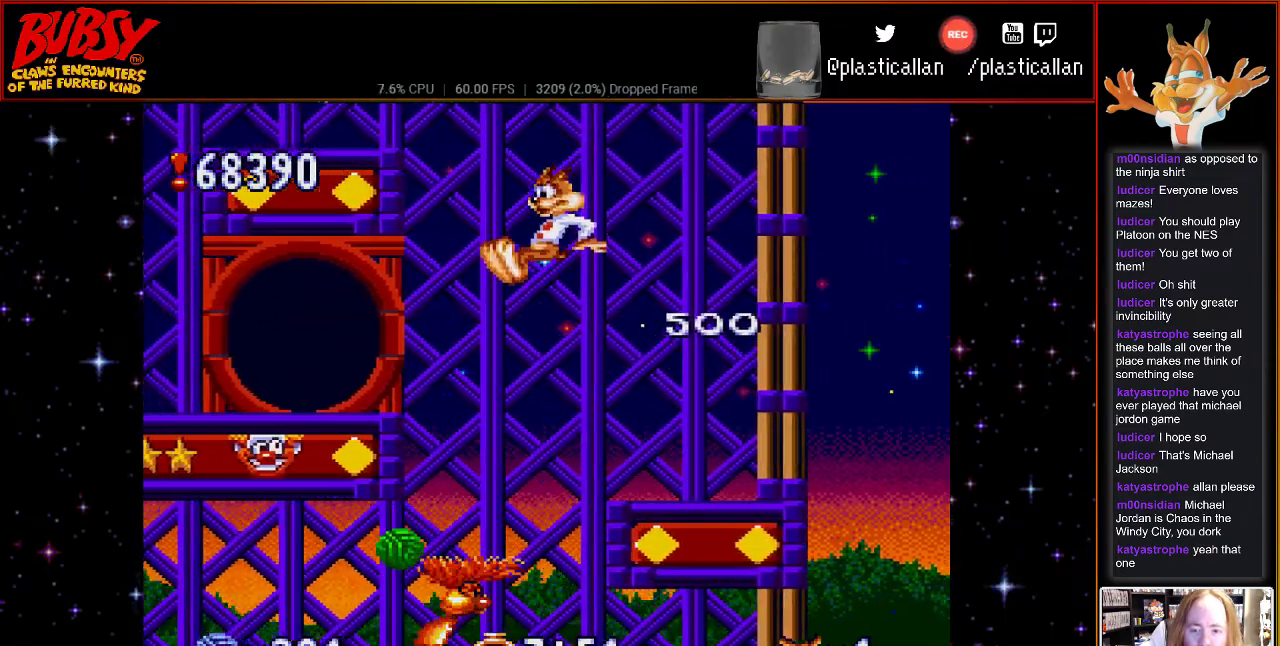
{"dt_ms": 500, "buttons": [], "events": []}
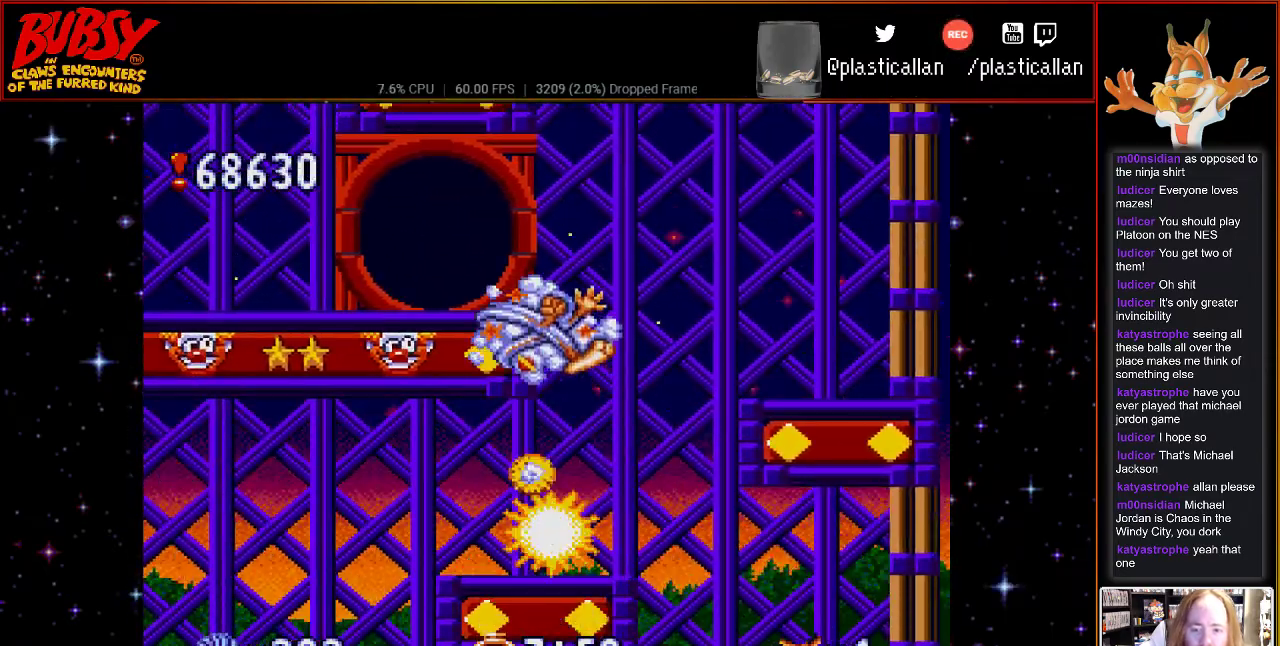
{"dt_ms": 1000, "buttons": []}
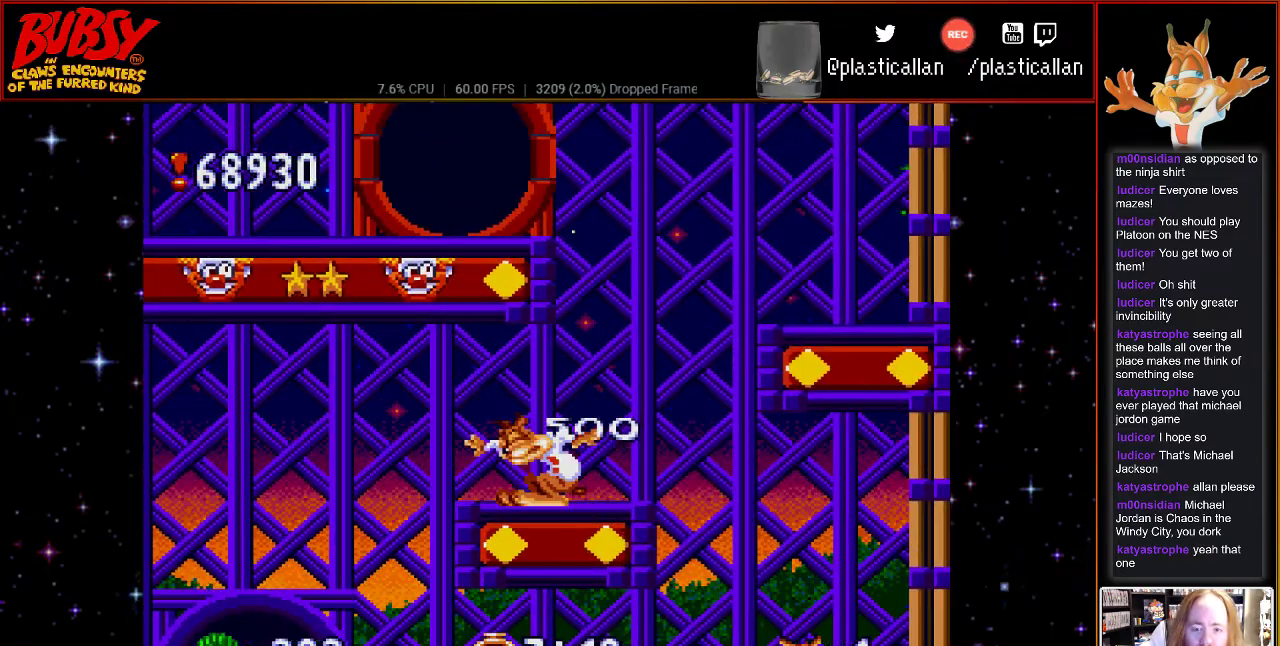
{"dt_ms": 500, "buttons": ["DPAD_DOWN"], "events": [[50, "DPAD_DOWN", "down"]]}
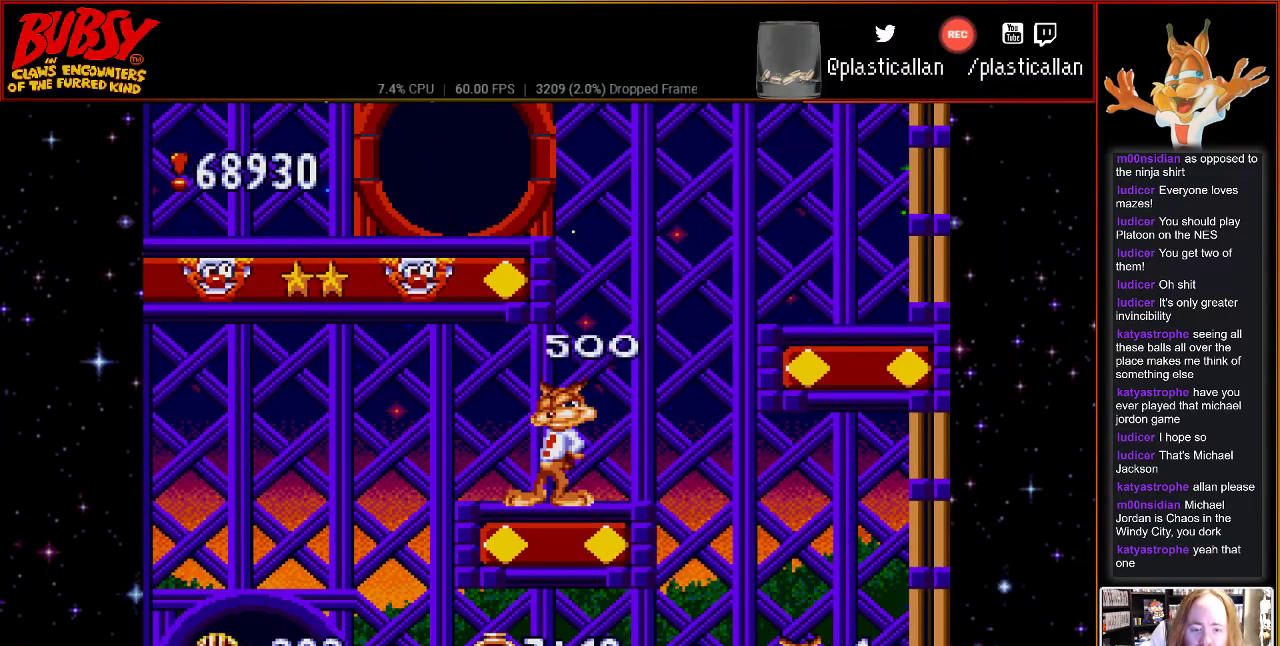
{"dt_ms": 500, "buttons": ["DPAD_DOWN"], "events": []}
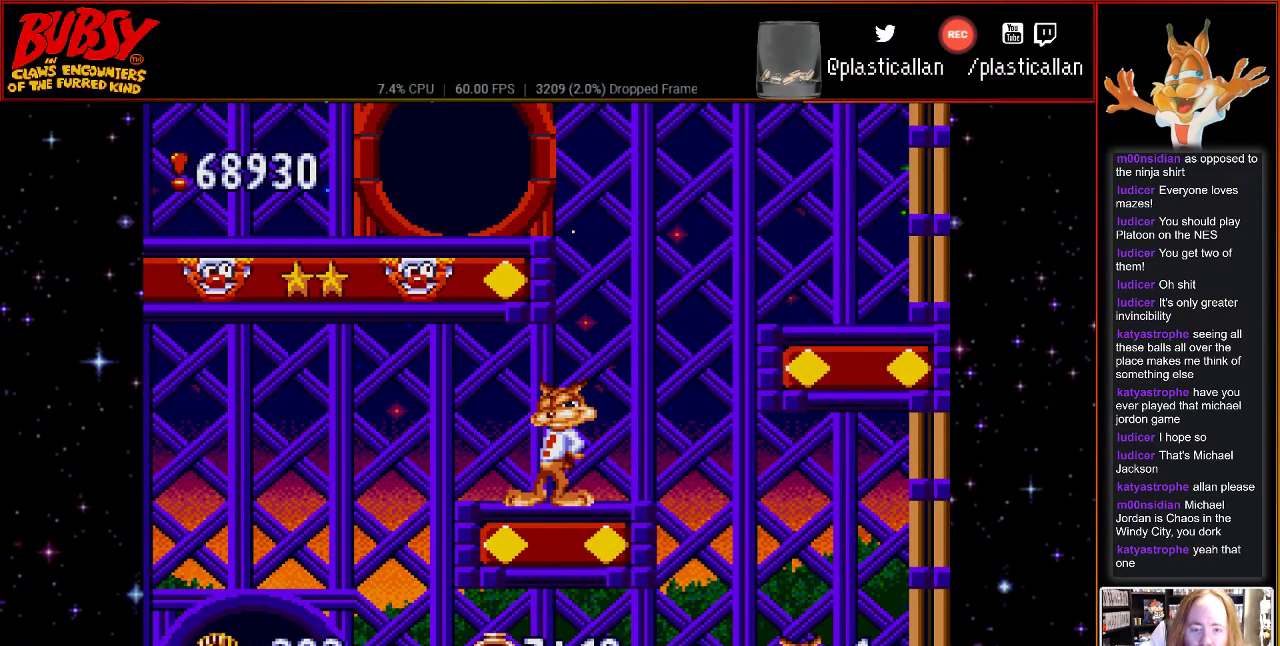
{"dt_ms": 500, "buttons": [], "events": [[467, "DPAD_DOWN", "up"]]}
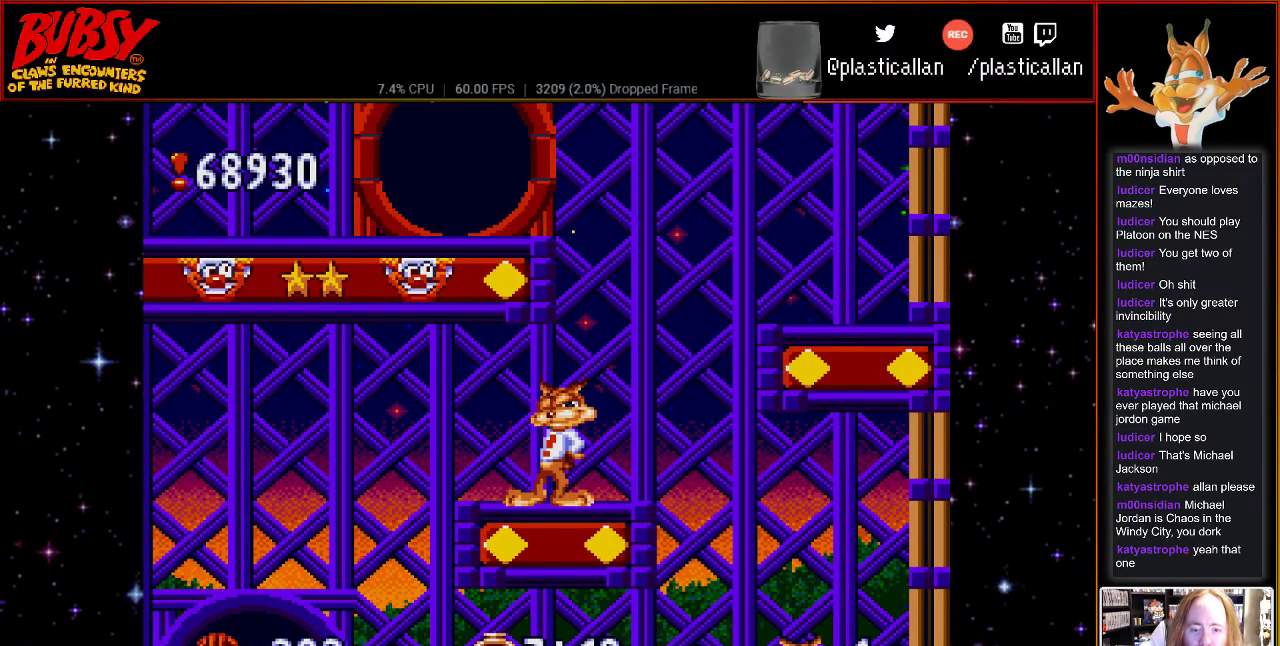
{"dt_ms": 500, "buttons": ["DPAD_DOWN"], "events": [[83, "DPAD_DOWN", "down"]]}
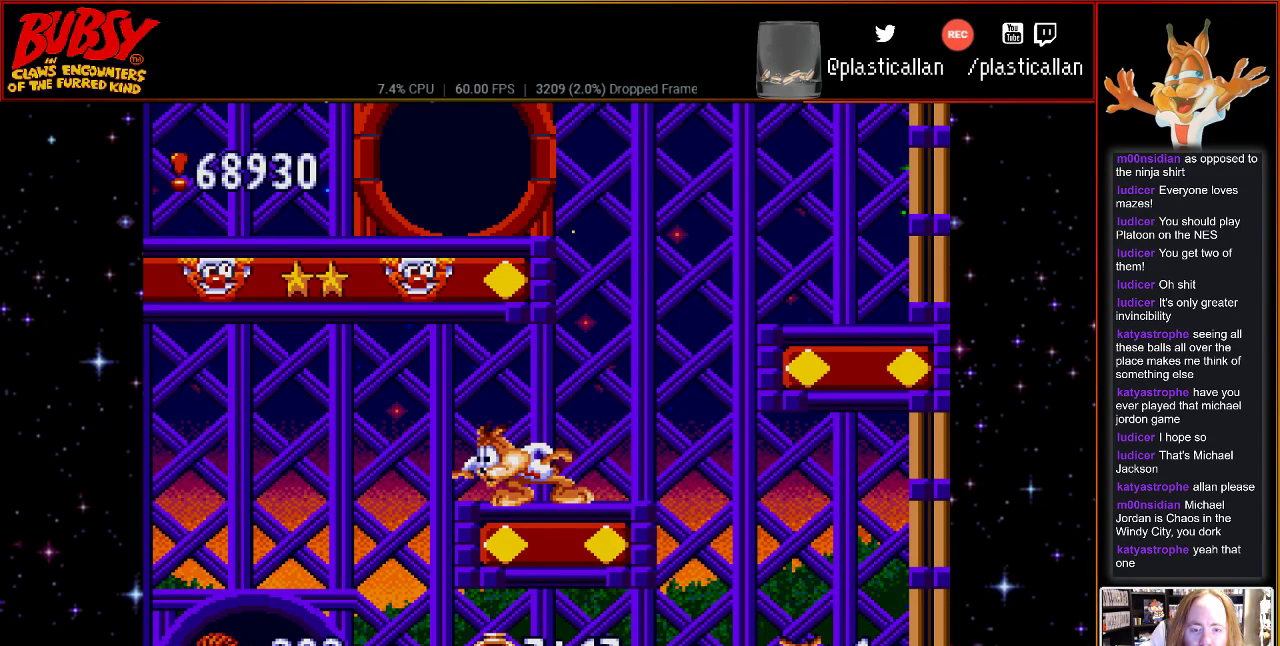
{"dt_ms": 500, "buttons": ["DPAD_DOWN"], "events": []}
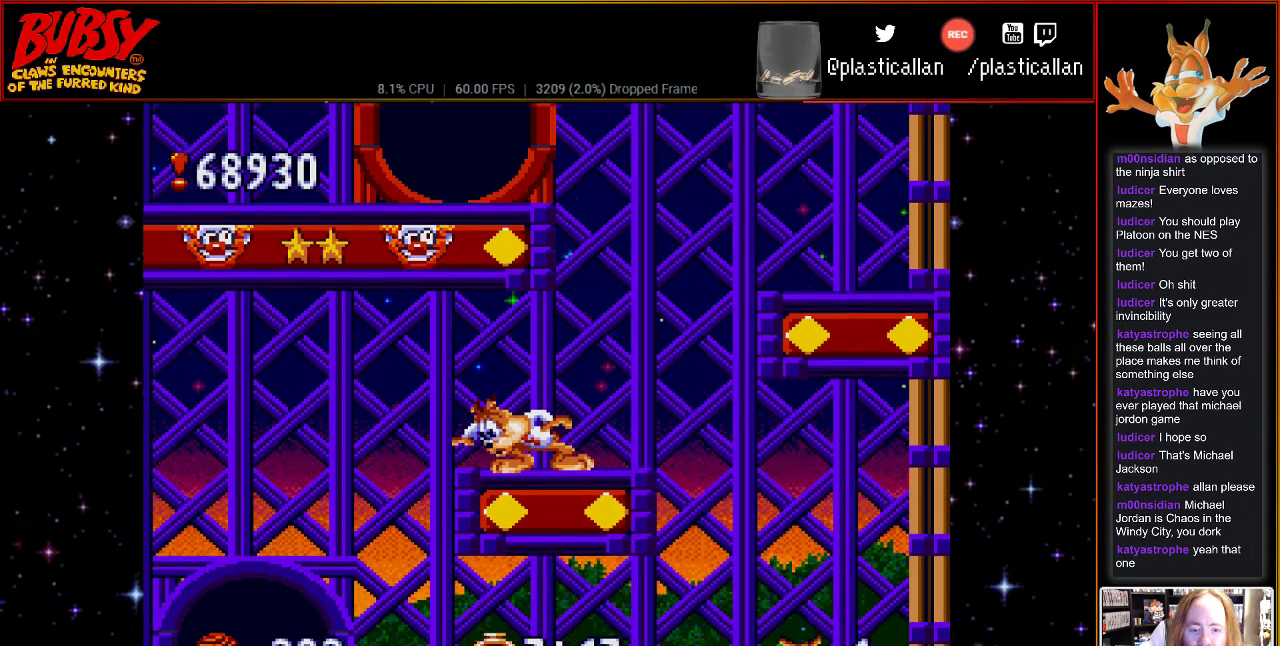
{"dt_ms": 500, "buttons": [], "events": [[367, "DPAD_DOWN", "up"]]}
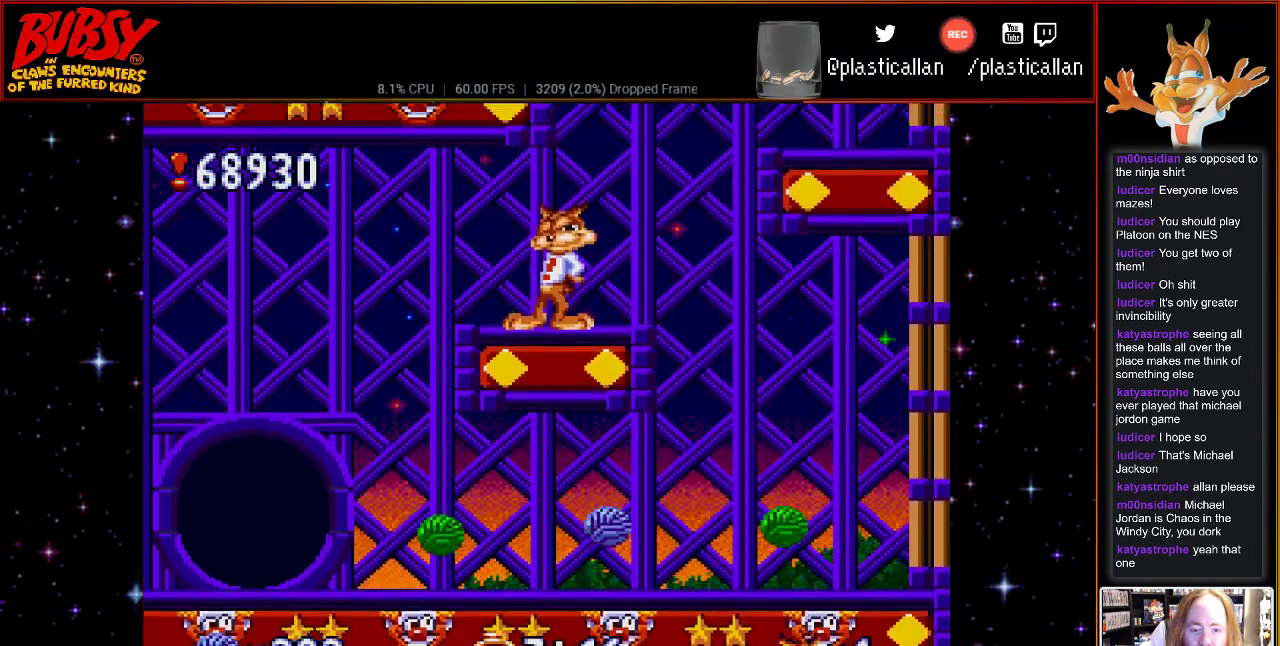
{"dt_ms": 500, "buttons": [], "events": []}
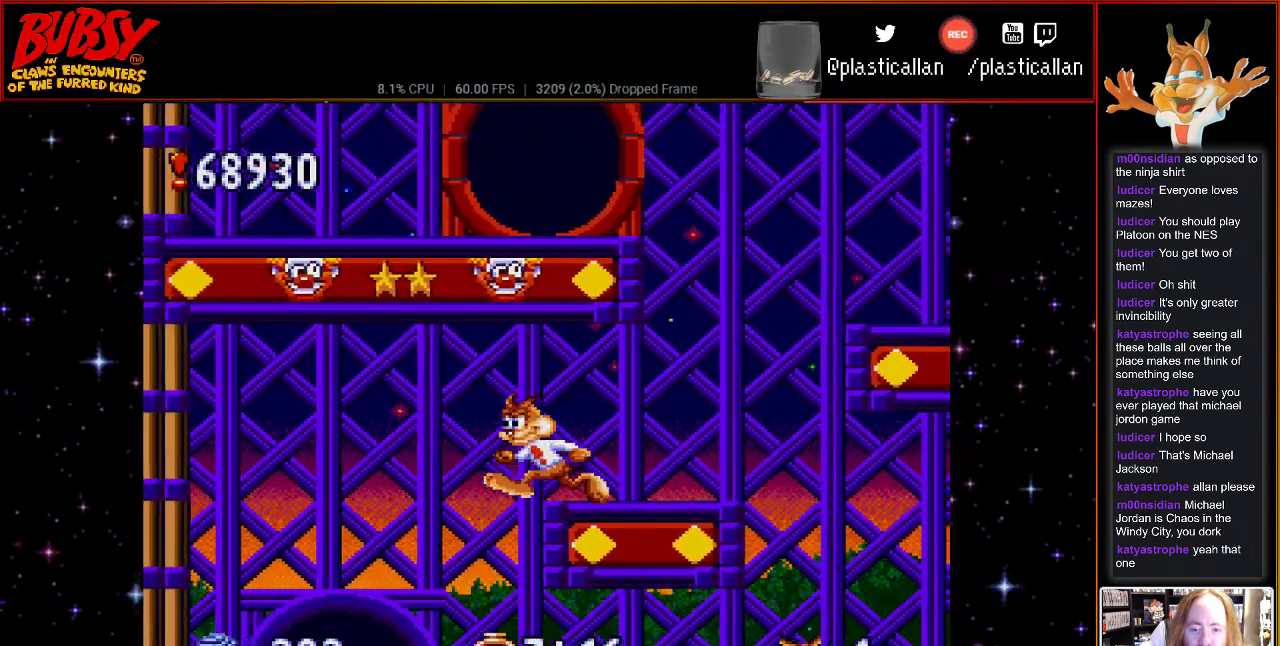
{"dt_ms": 500, "buttons": ["DPAD_UP", "DPAD_RIGHT"], "events": [[500, "DPAD_RIGHT", "down"], [500, "DPAD_UP", "down"]]}